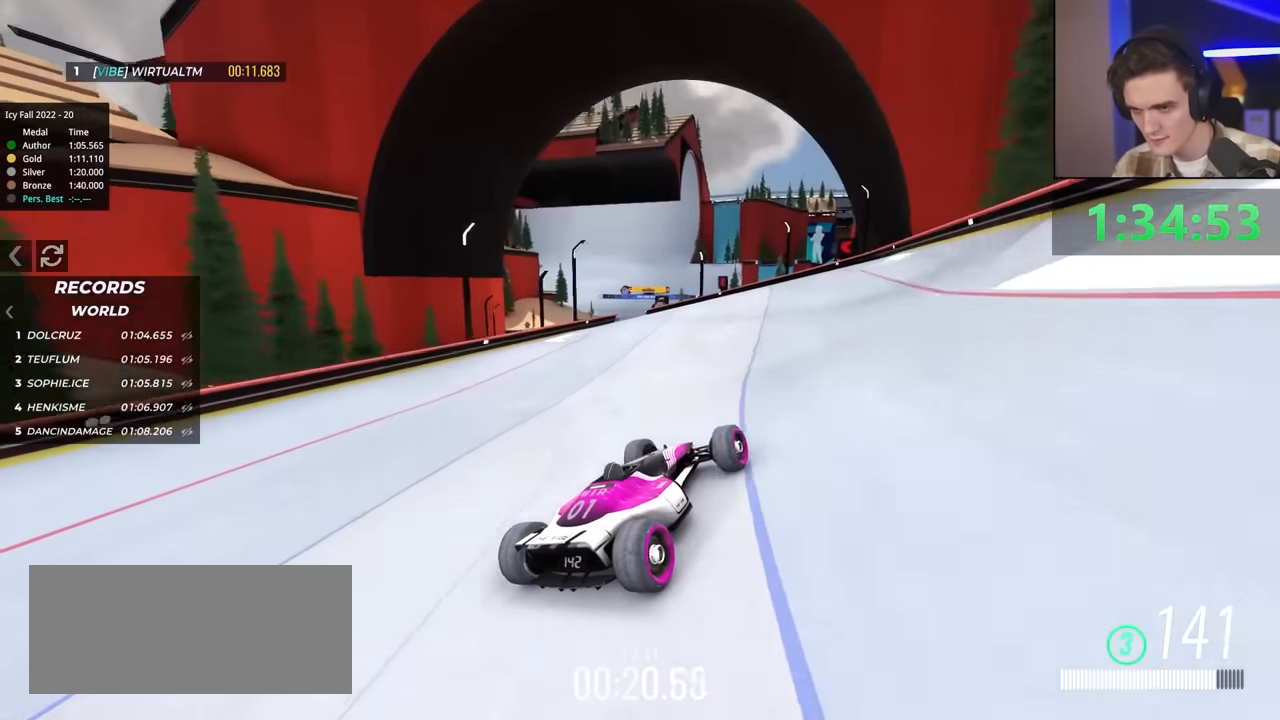
Gameplay with keyboard; each line is a JSON object with the keys held at the frame after it. "events" lists presses ("down") and releases ("up") of "brake", "down", "left", "right" and "up" between this image and that frame as [ms after this image, input, new state], when the widget could be followed in between. No other keys are recorded. Mouse input is not recorded. Key names are as the overlay labels them; some are game actions (e.g. jump) rather than physical keys.
{"keys": ["up"], "events": [[17, "left", "down"], [167, "left", "up"]]}
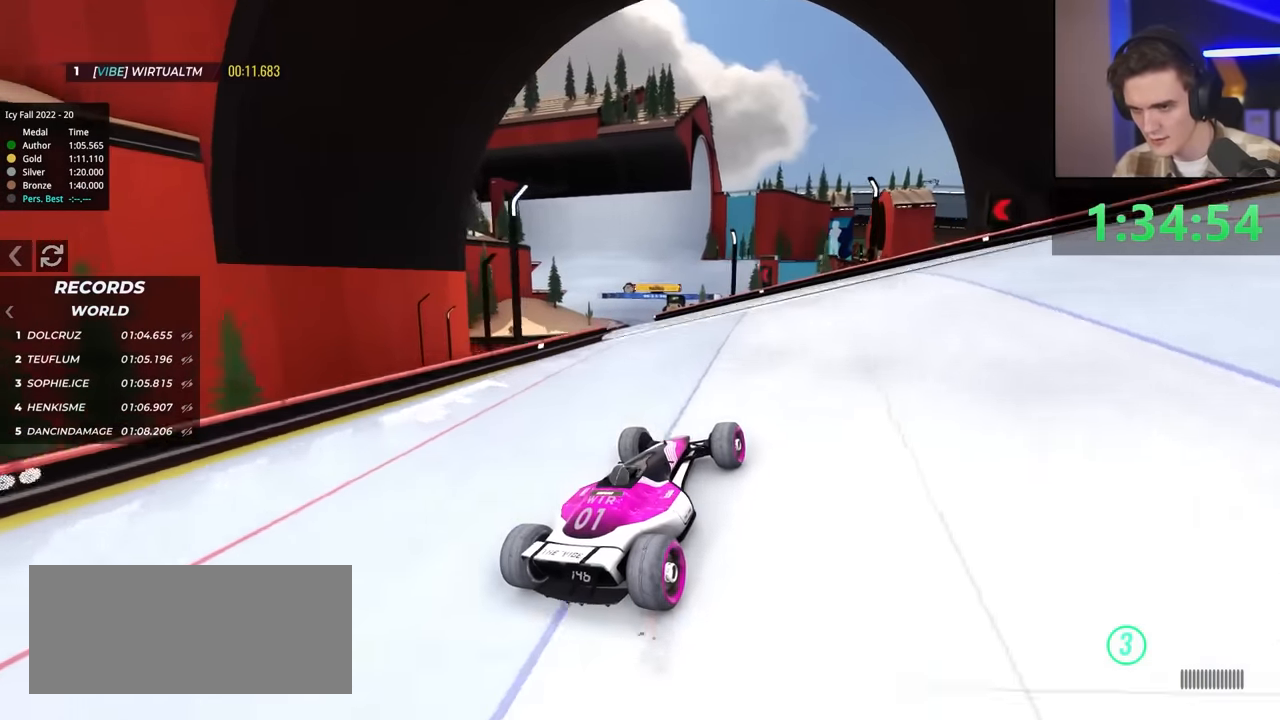
{"keys": ["up"], "events": [[34, "left", "down"], [450, "left", "up"]]}
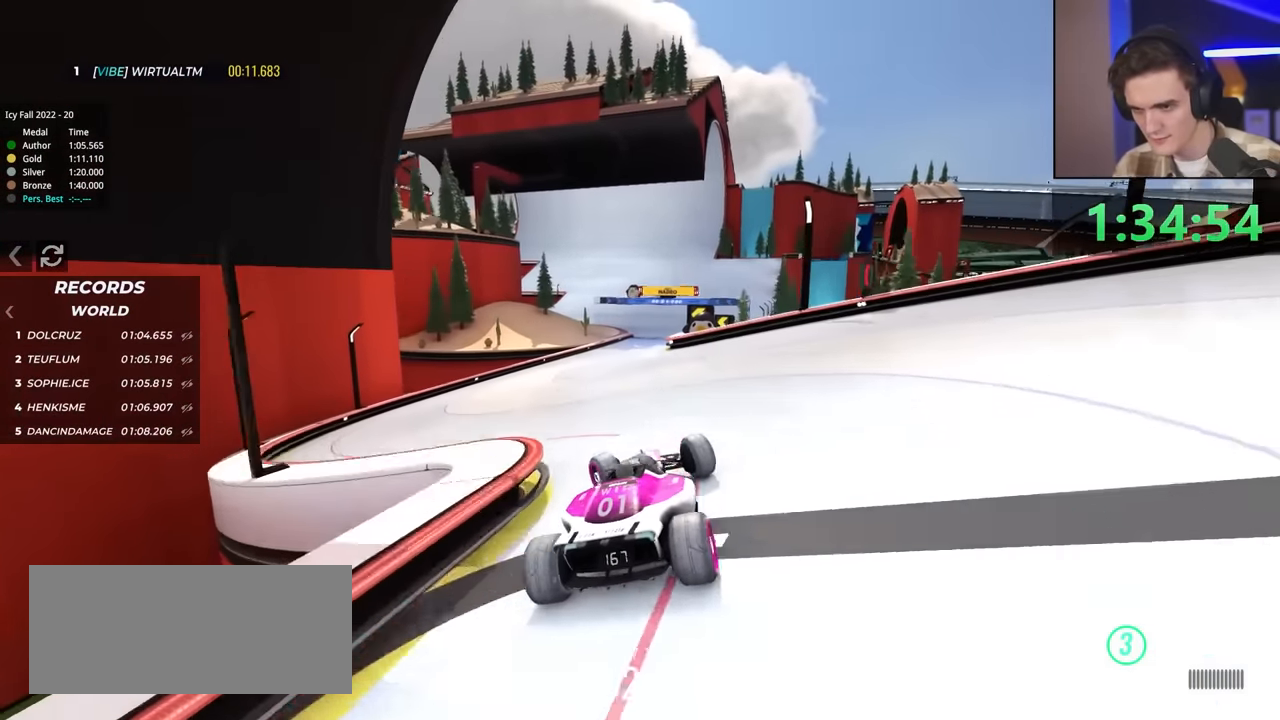
{"keys": ["right", "up"], "events": [[50, "right", "down"]]}
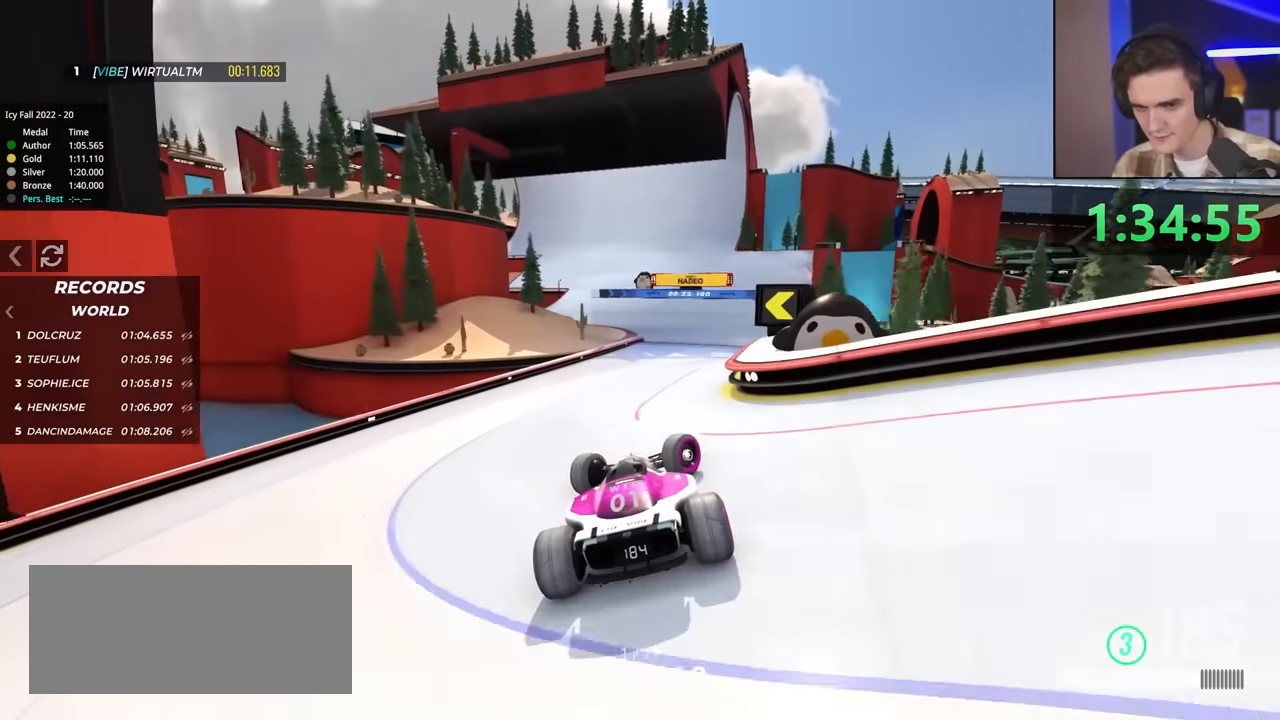
{"keys": ["left"], "events": [[300, "left", "down"], [300, "right", "up"], [500, "up", "up"]]}
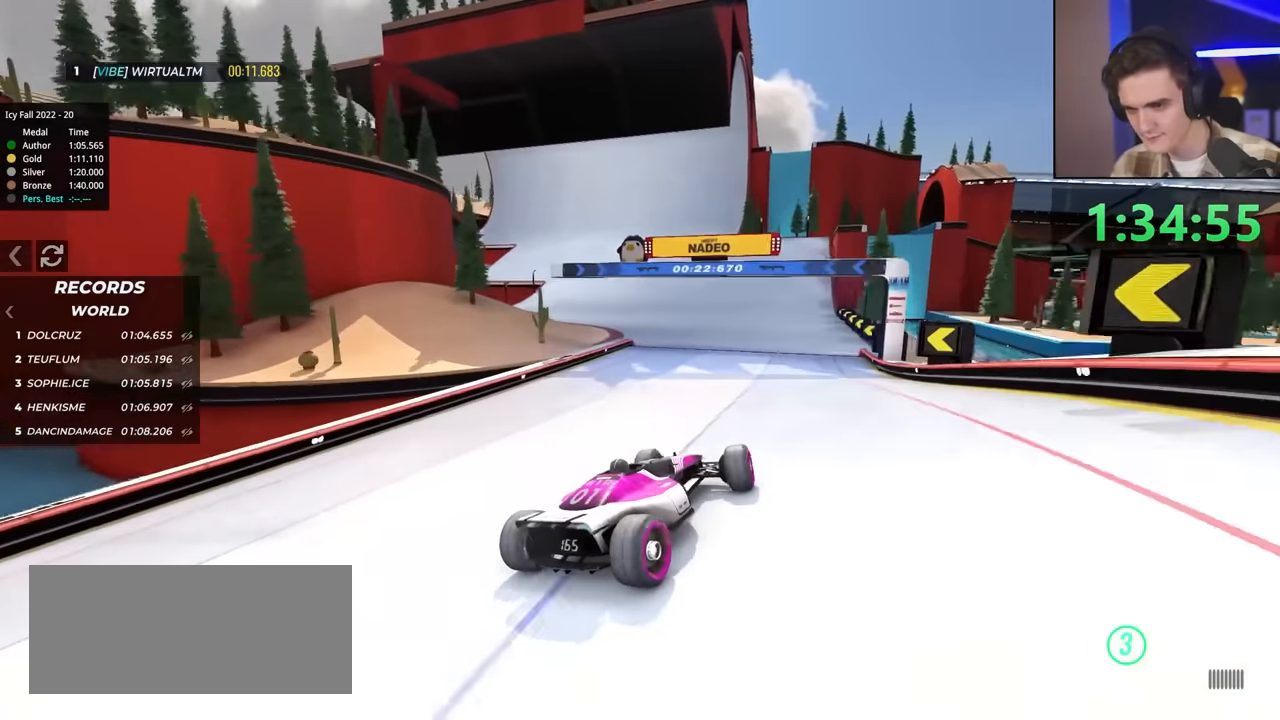
{"keys": ["left", "up"], "events": [[300, "up", "down"]]}
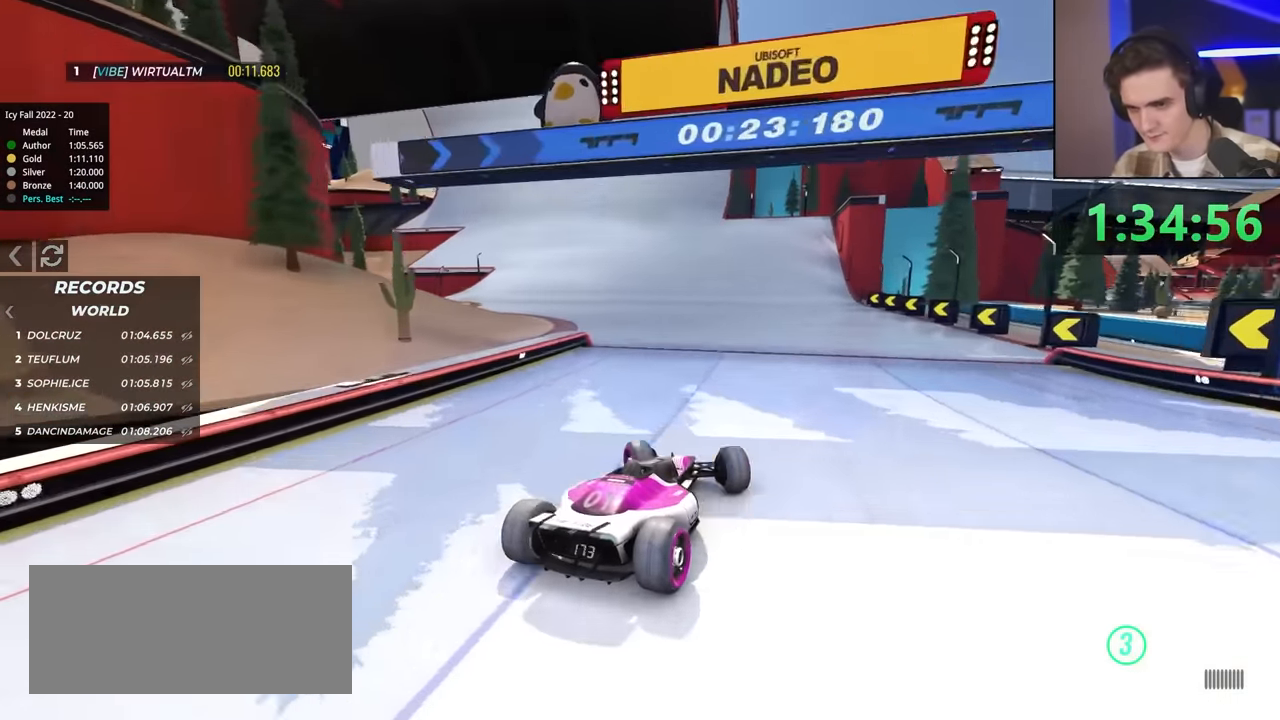
{"keys": ["up"], "events": [[134, "left", "up"]]}
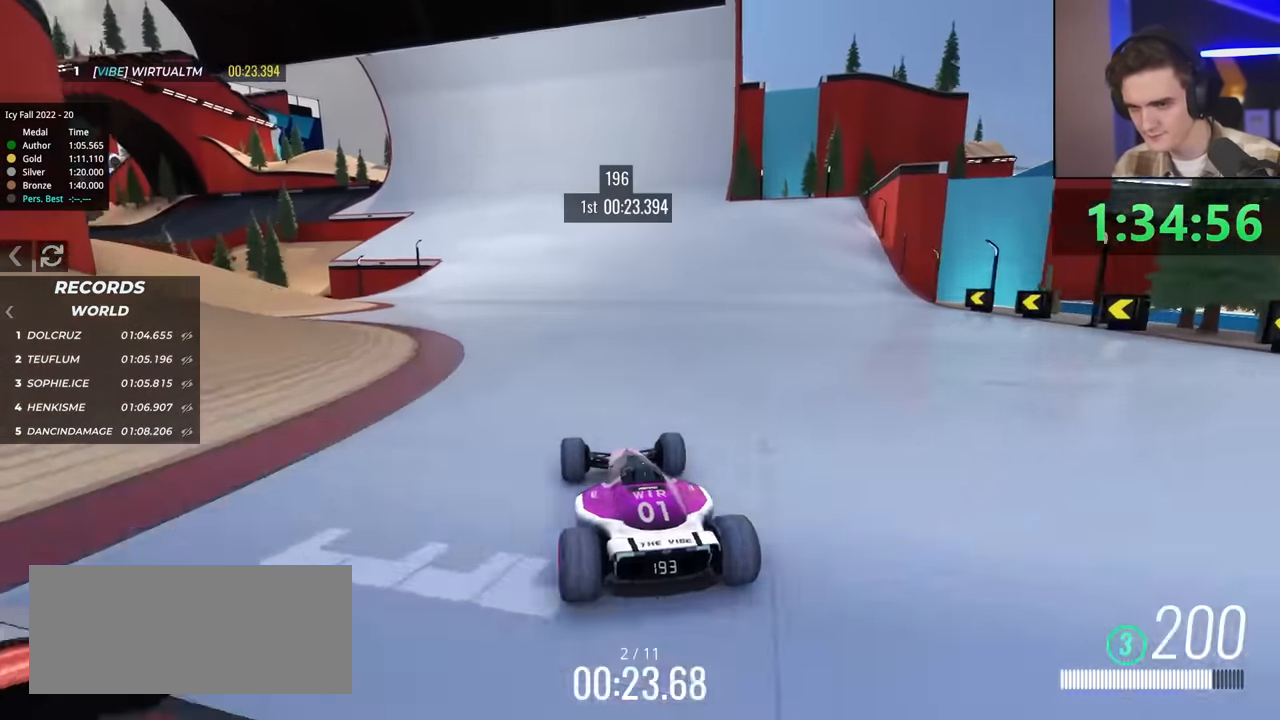
{"keys": ["up"], "events": [[234, "right", "down"], [384, "right", "up"]]}
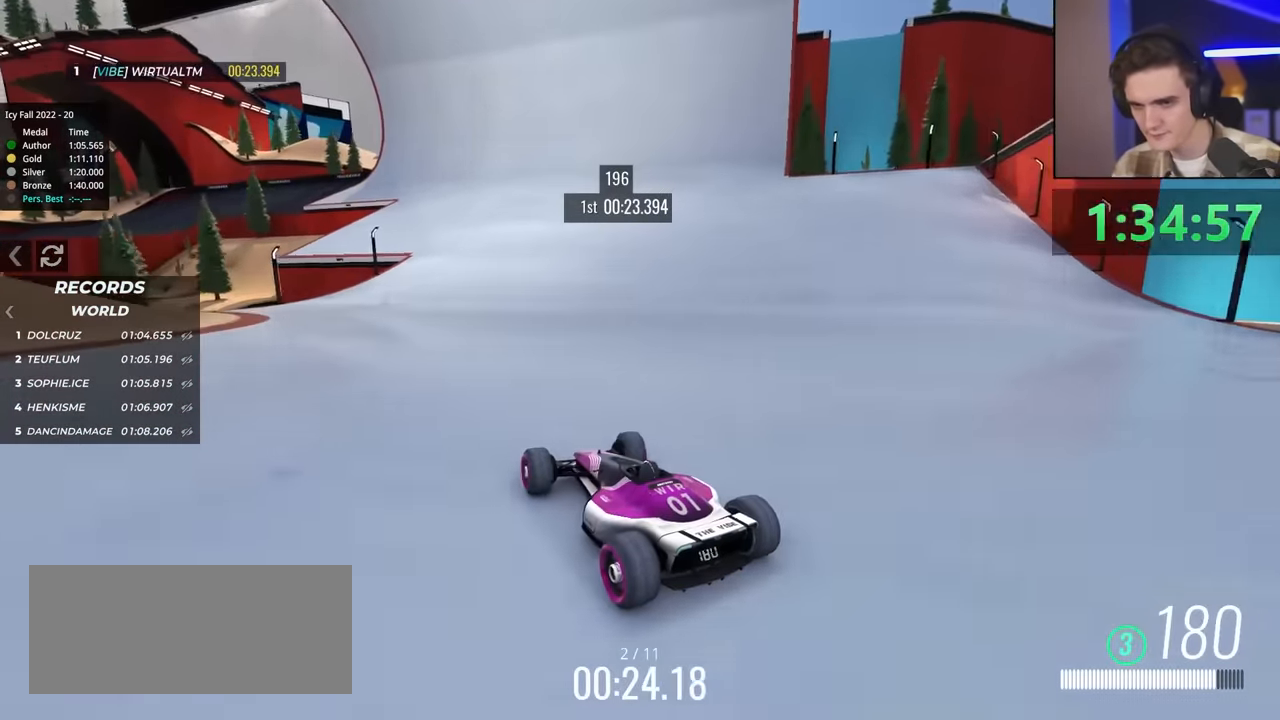
{"keys": ["up"], "events": []}
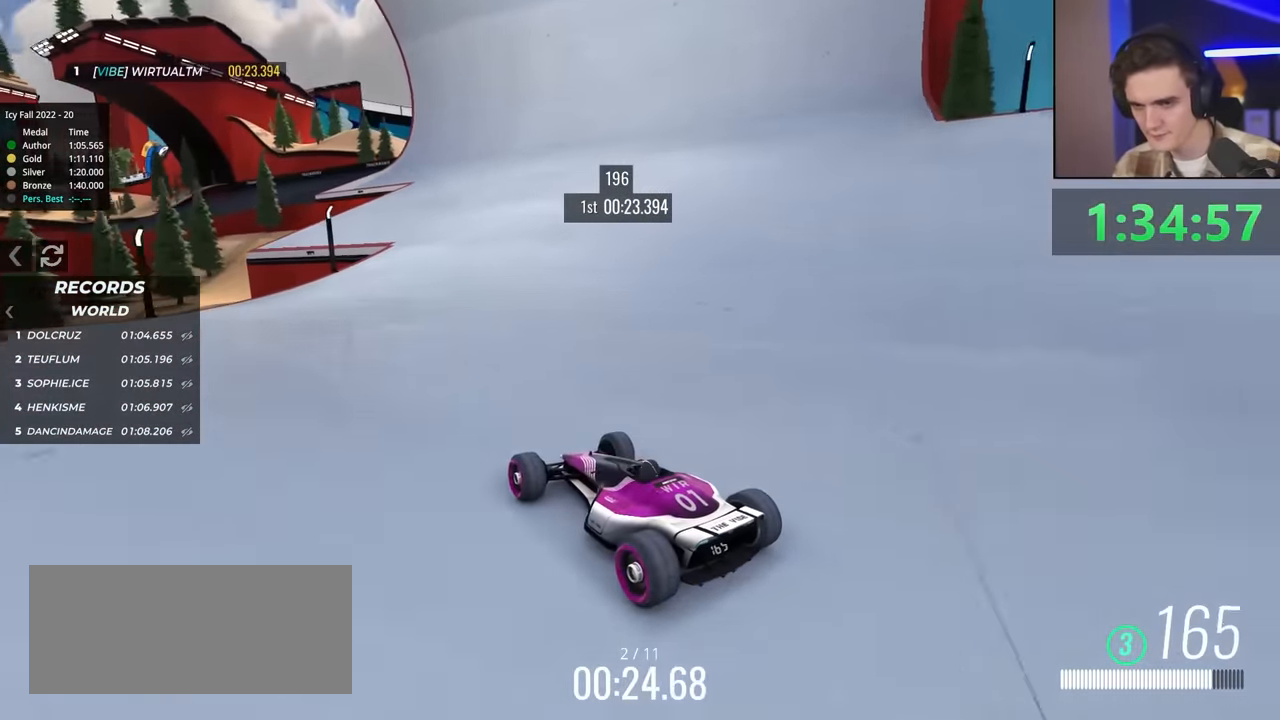
{"keys": ["up"], "events": [[34, "right", "down"], [84, "right", "up"], [184, "right", "down"], [267, "right", "up"]]}
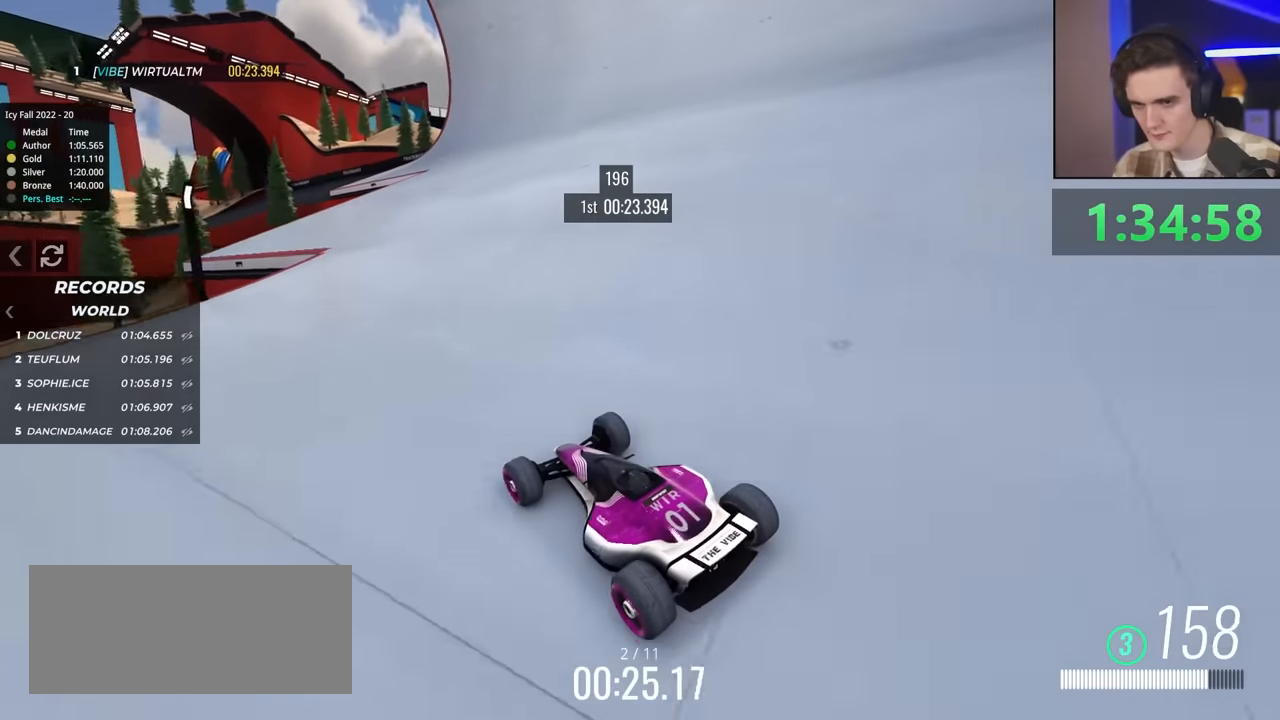
{"keys": ["up"], "events": [[234, "right", "down"], [334, "right", "up"]]}
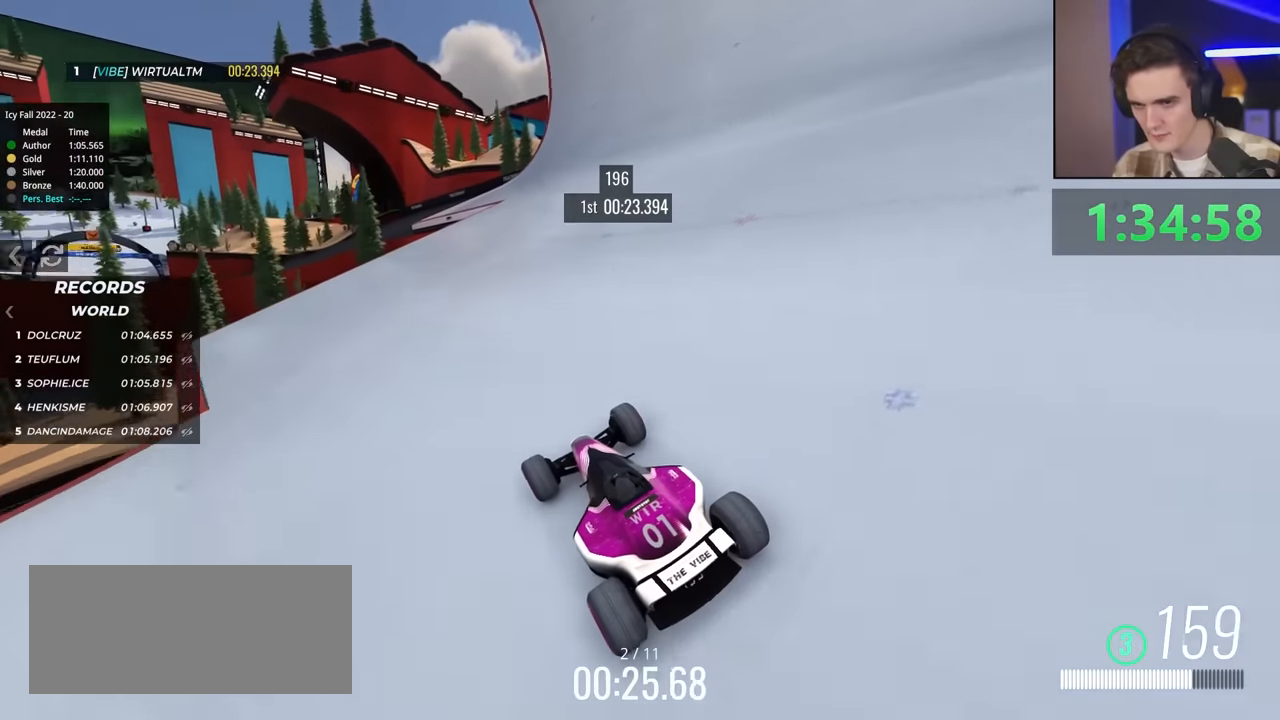
{"keys": ["left", "up"], "events": [[67, "right", "down"], [250, "right", "up"], [367, "left", "down"]]}
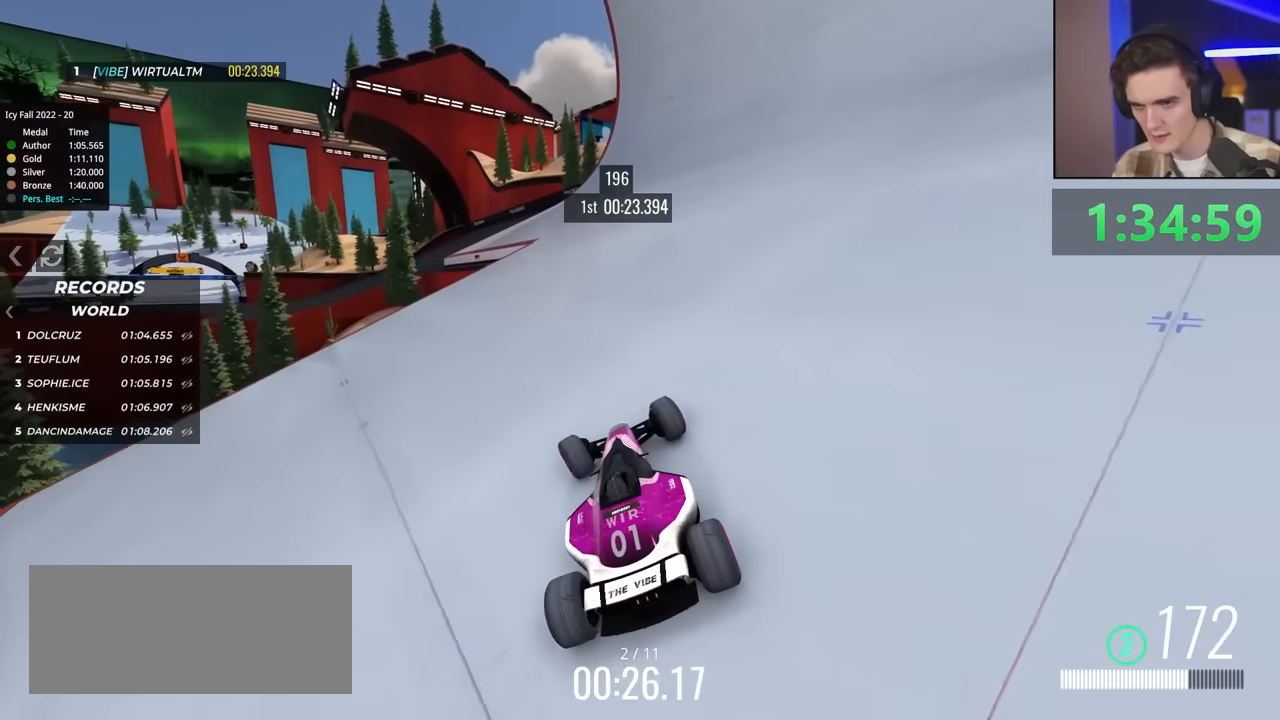
{"keys": ["left", "up"], "events": [[100, "left", "up"], [384, "left", "down"]]}
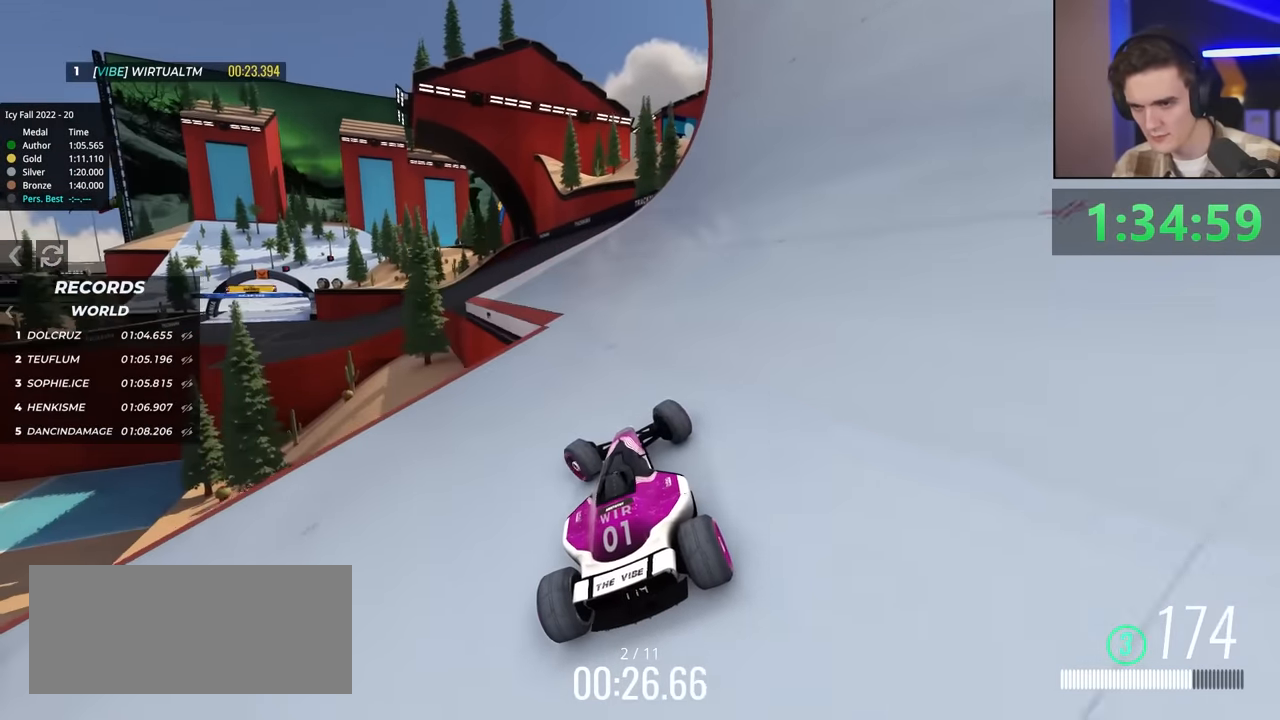
{"keys": ["right", "up"], "events": [[250, "left", "up"], [350, "right", "down"]]}
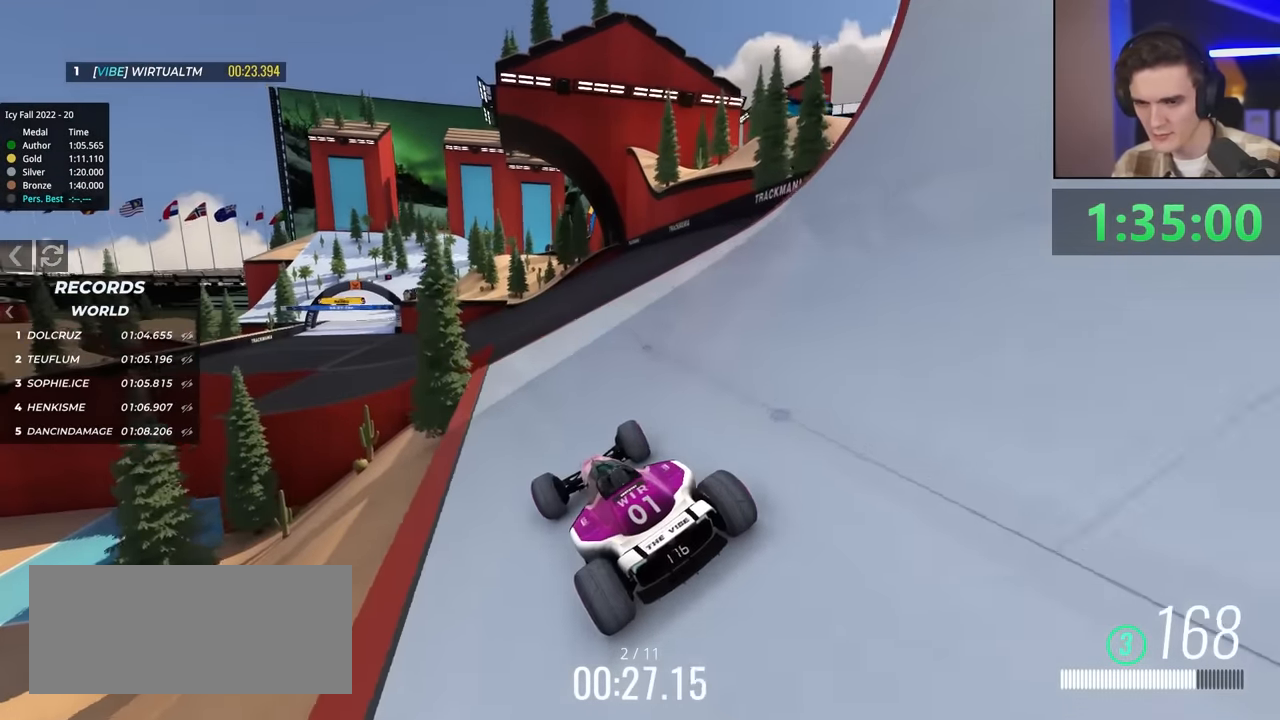
{"keys": ["right", "up"], "events": [[34, "right", "up"], [134, "right", "down"]]}
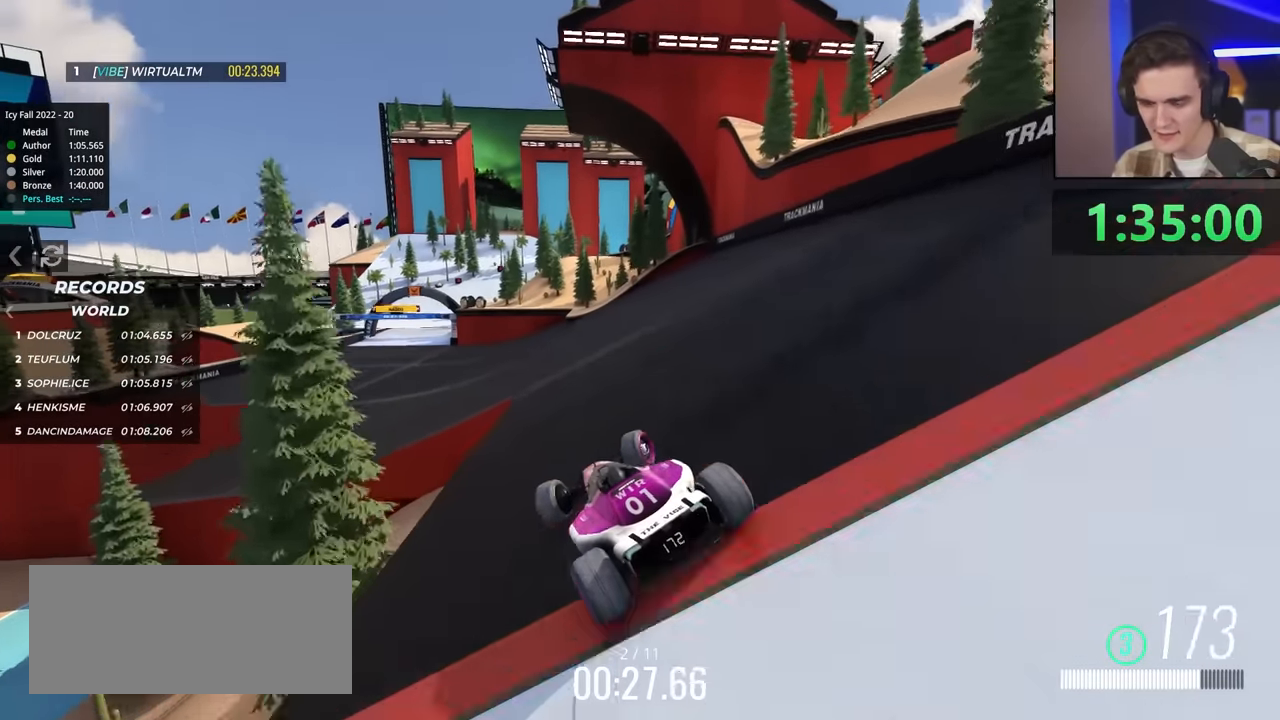
{"keys": ["left", "up"], "events": [[50, "brake", "down"], [100, "right", "up"], [150, "brake", "up"], [334, "left", "down"]]}
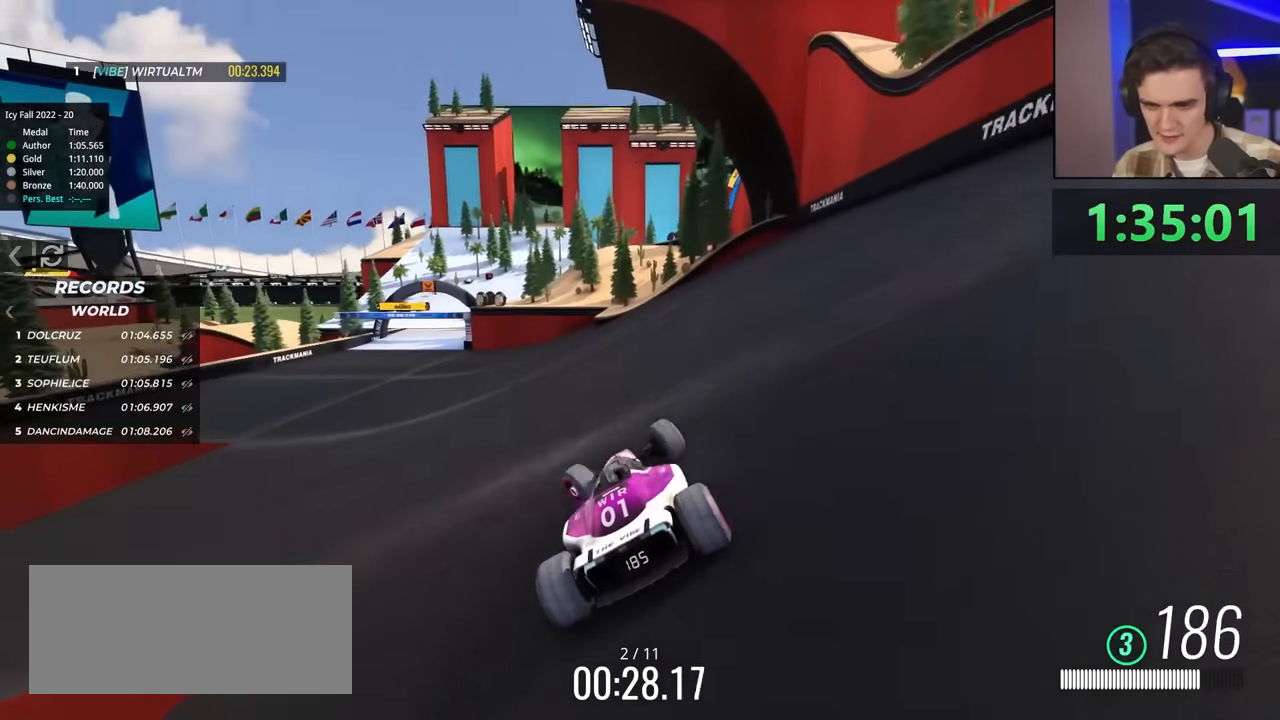
{"keys": ["left", "up"], "events": [[67, "left", "up"], [217, "left", "down"]]}
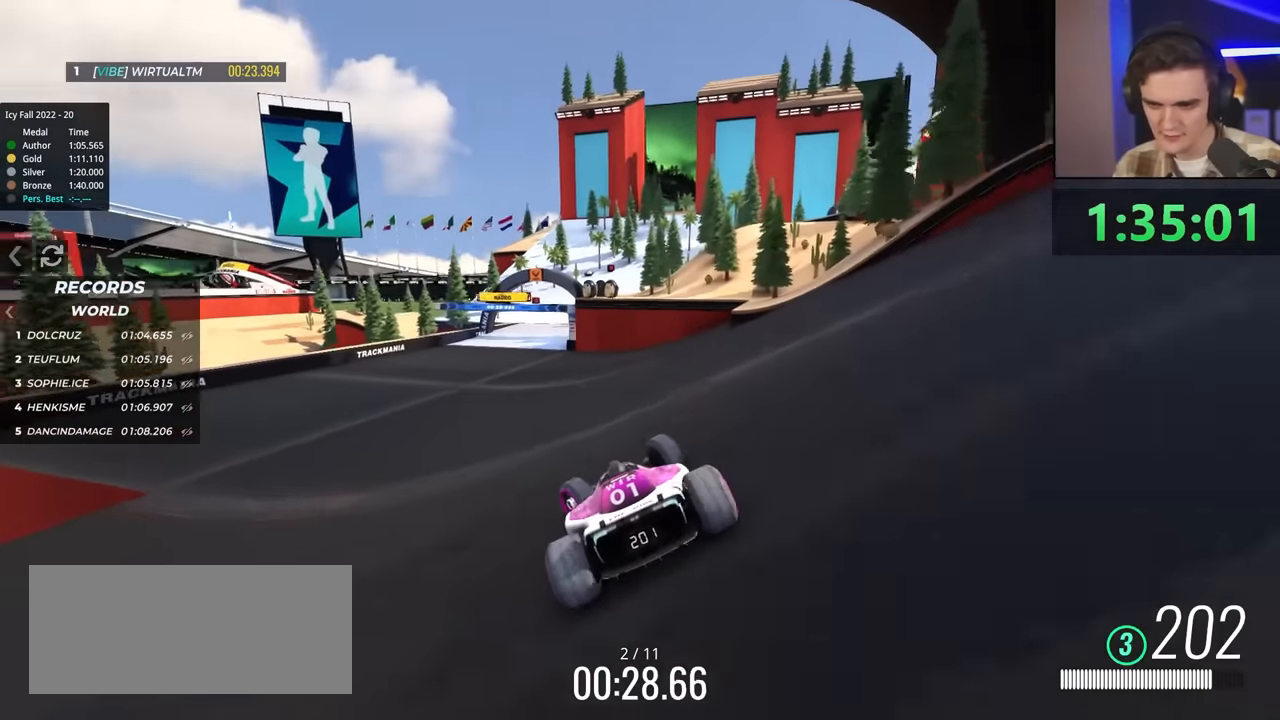
{"keys": ["up"], "events": [[84, "left", "up"], [317, "right", "down"], [500, "right", "up"]]}
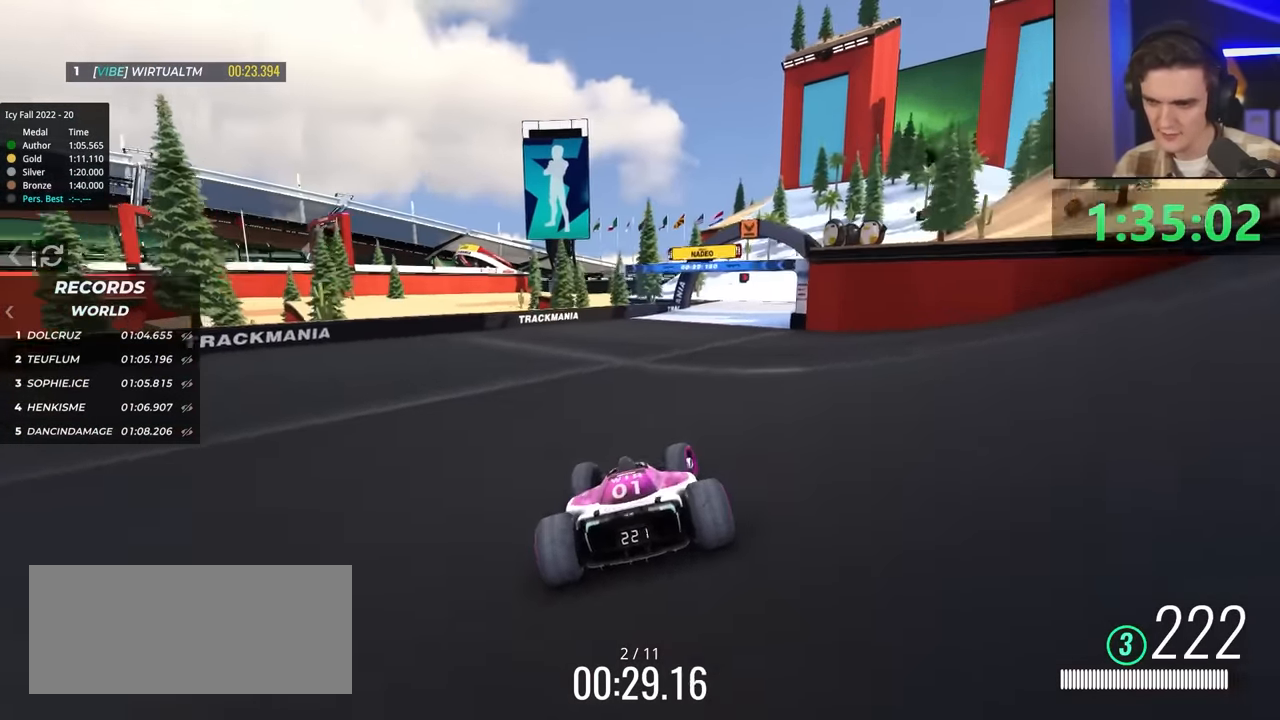
{"keys": ["up"], "events": [[100, "right", "down"], [200, "right", "up"], [334, "right", "down"], [484, "right", "up"]]}
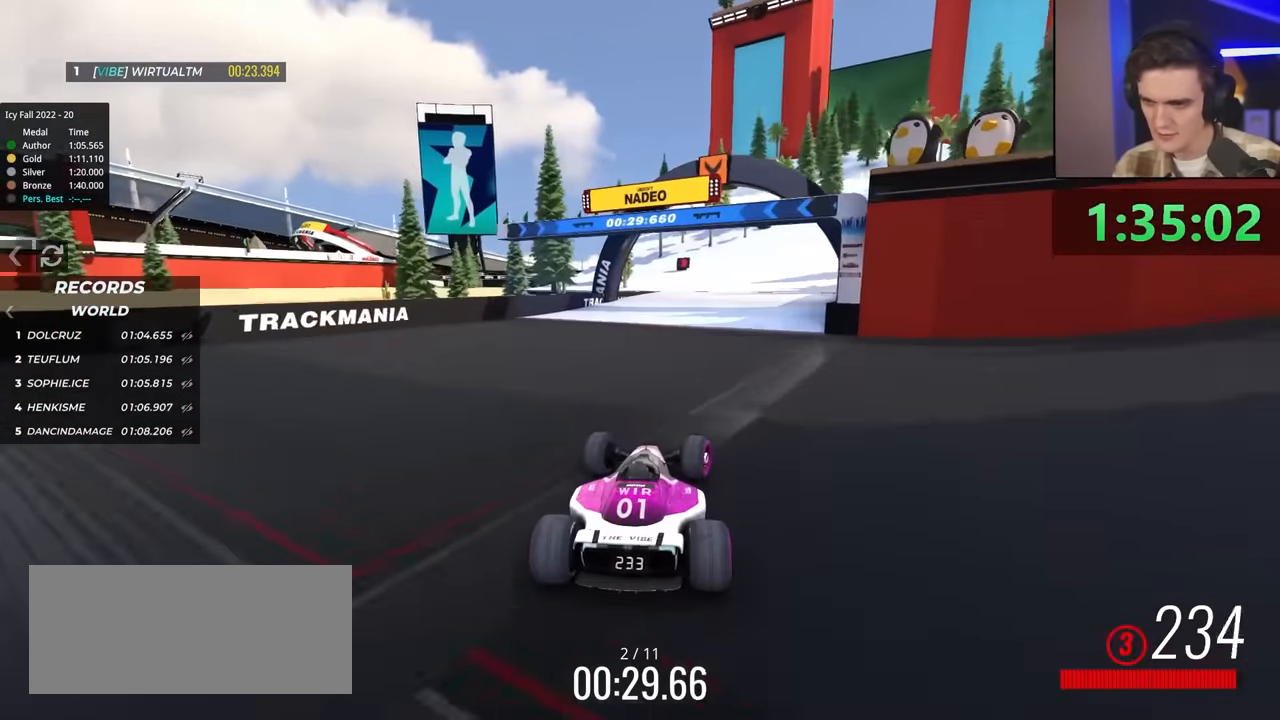
{"keys": ["right", "up"], "events": [[67, "right", "down"], [217, "right", "up"], [250, "right", "down"]]}
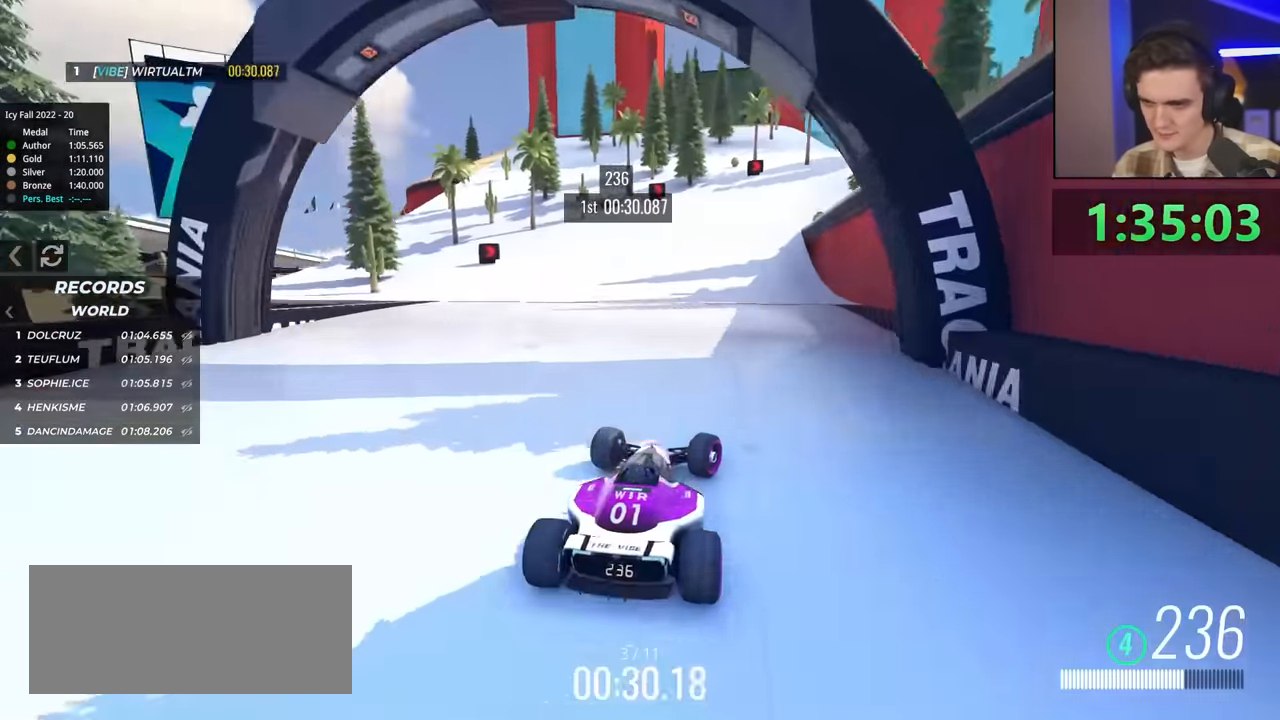
{"keys": [], "events": [[67, "up", "up"], [434, "right", "up"], [450, "brake", "down"], [500, "brake", "up"]]}
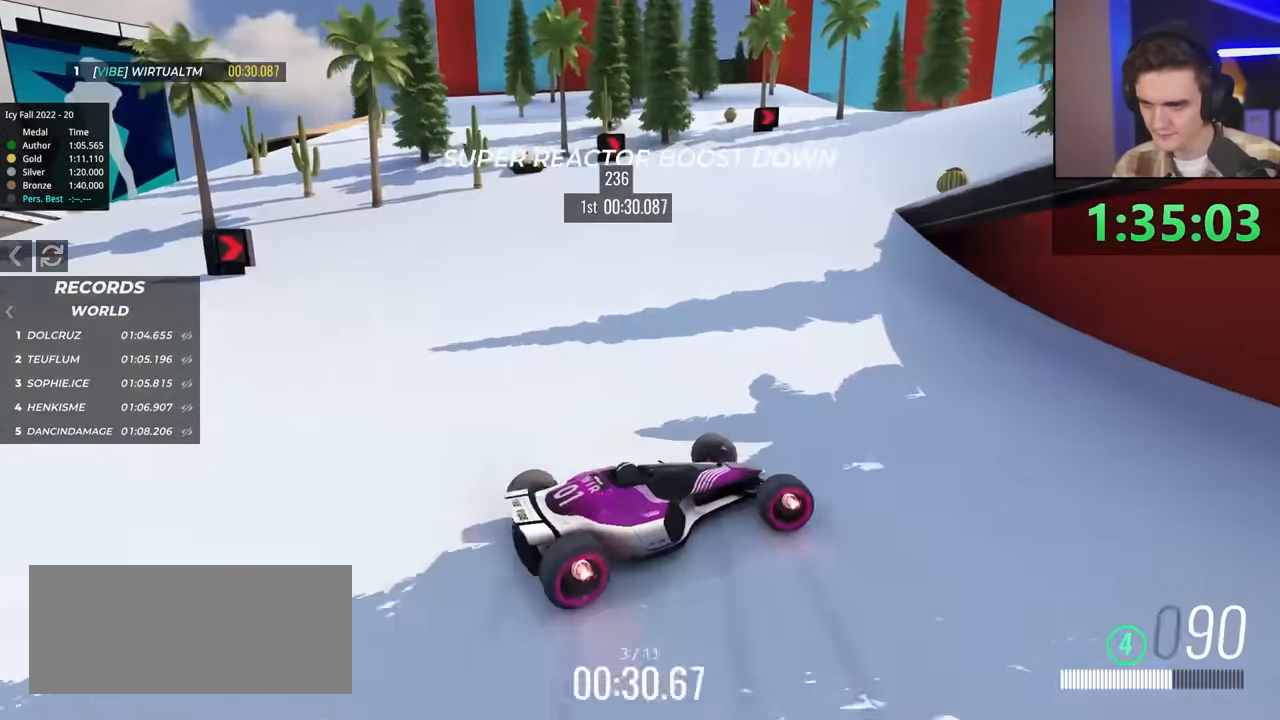
{"keys": ["left", "up"], "events": [[34, "up", "down"], [134, "brake", "down"], [234, "brake", "up"], [267, "left", "down"], [367, "up", "up"], [467, "up", "down"]]}
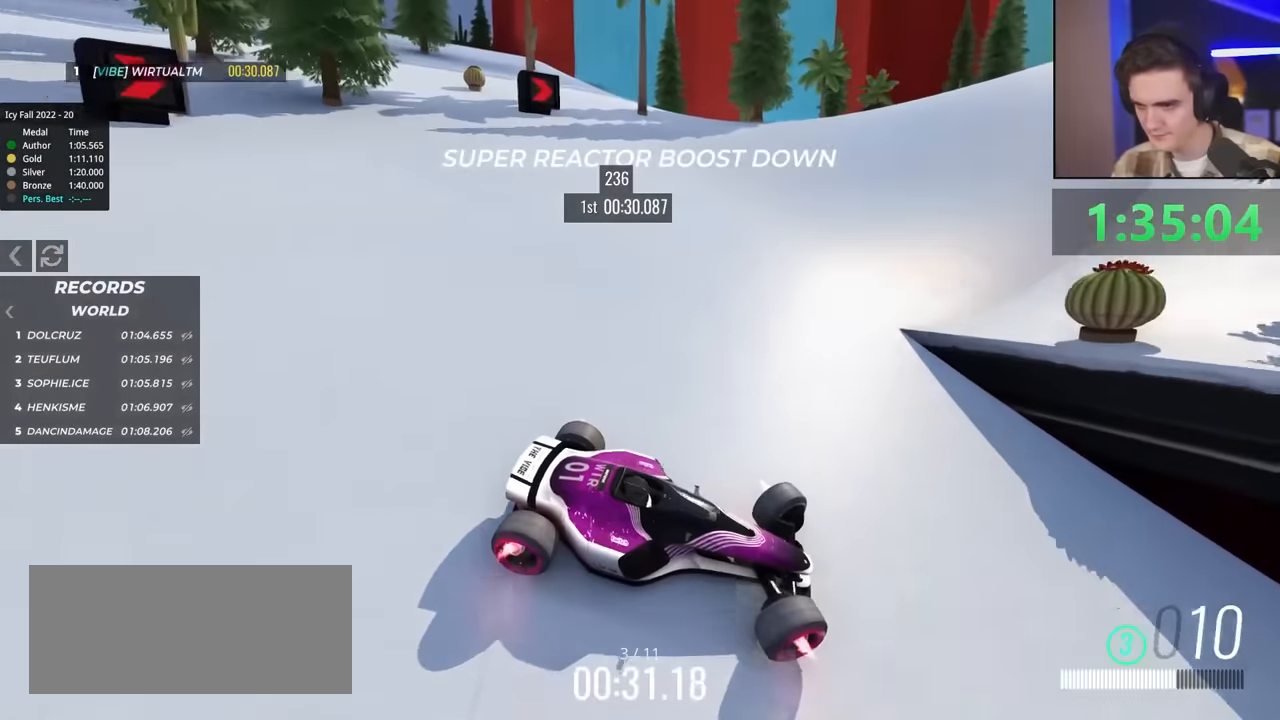
{"keys": ["left"], "events": [[150, "up", "up"]]}
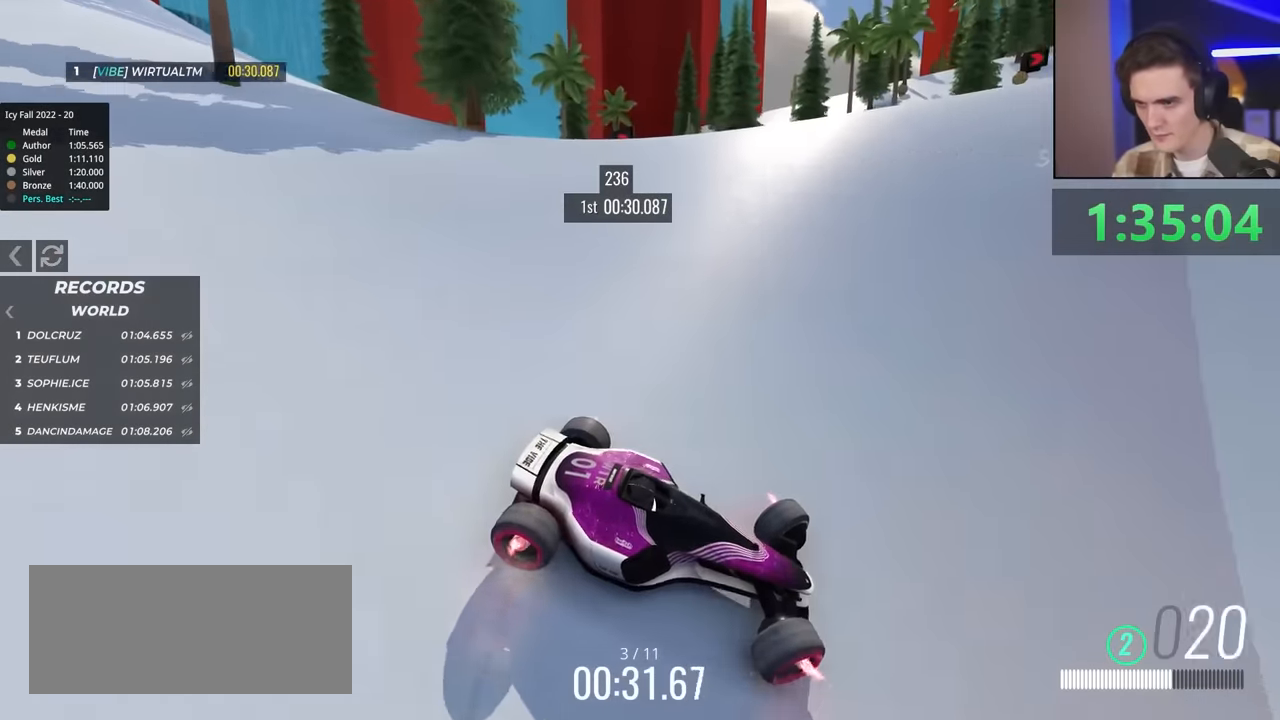
{"keys": ["left", "up"], "events": [[217, "up", "down"]]}
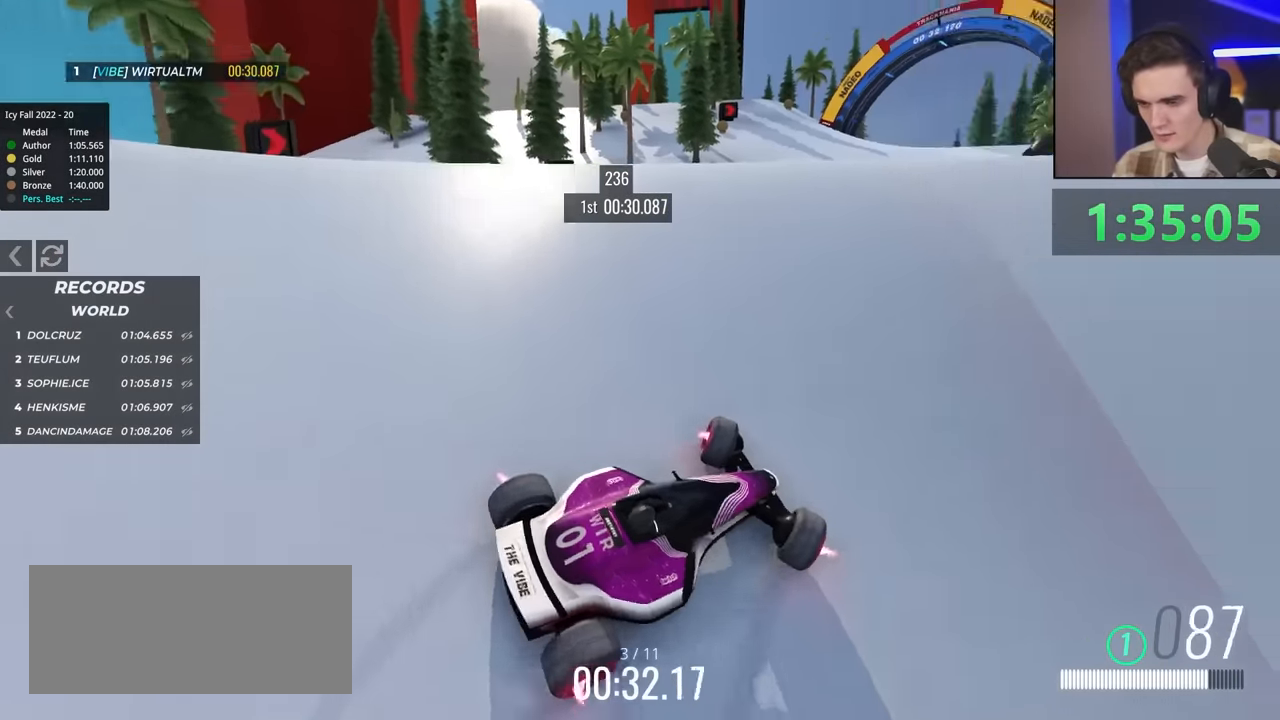
{"keys": ["right", "up"], "events": [[367, "left", "up"], [417, "right", "down"]]}
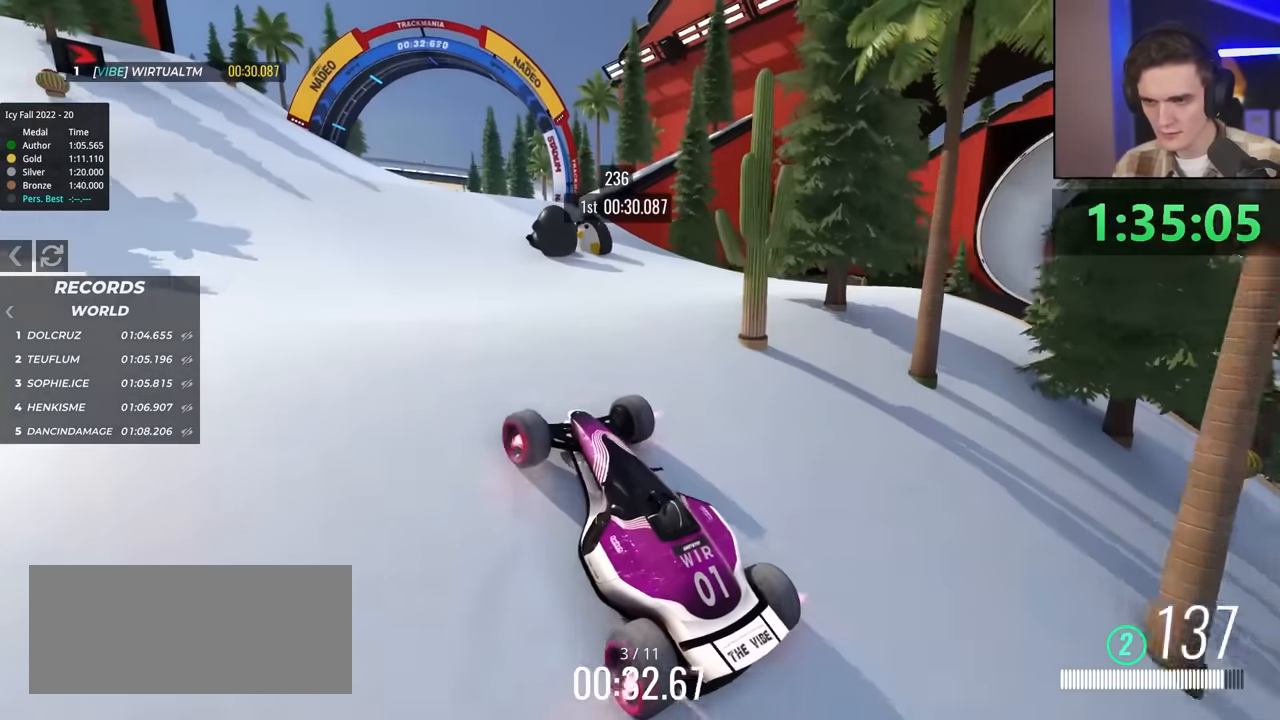
{"keys": ["right", "up"], "events": []}
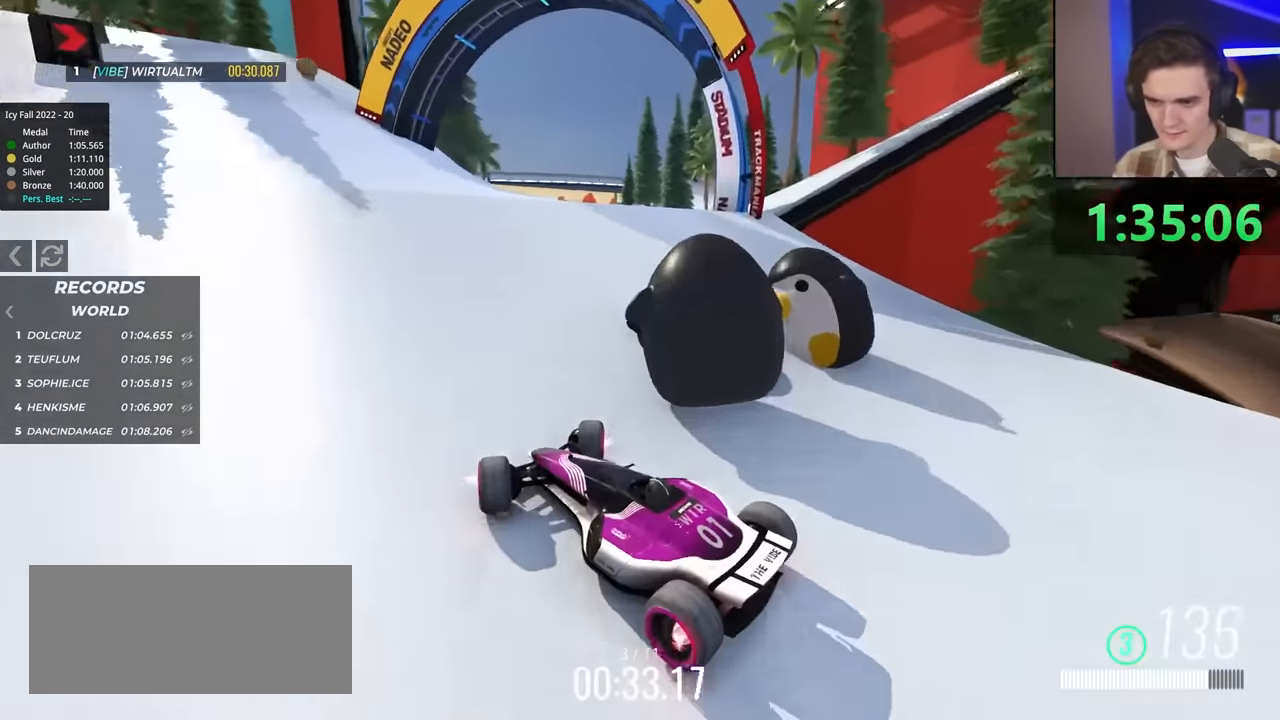
{"keys": ["right", "up"], "events": [[234, "right", "up"], [234, "up", "up"], [317, "left", "down"], [317, "up", "down"], [367, "left", "up"], [500, "right", "down"]]}
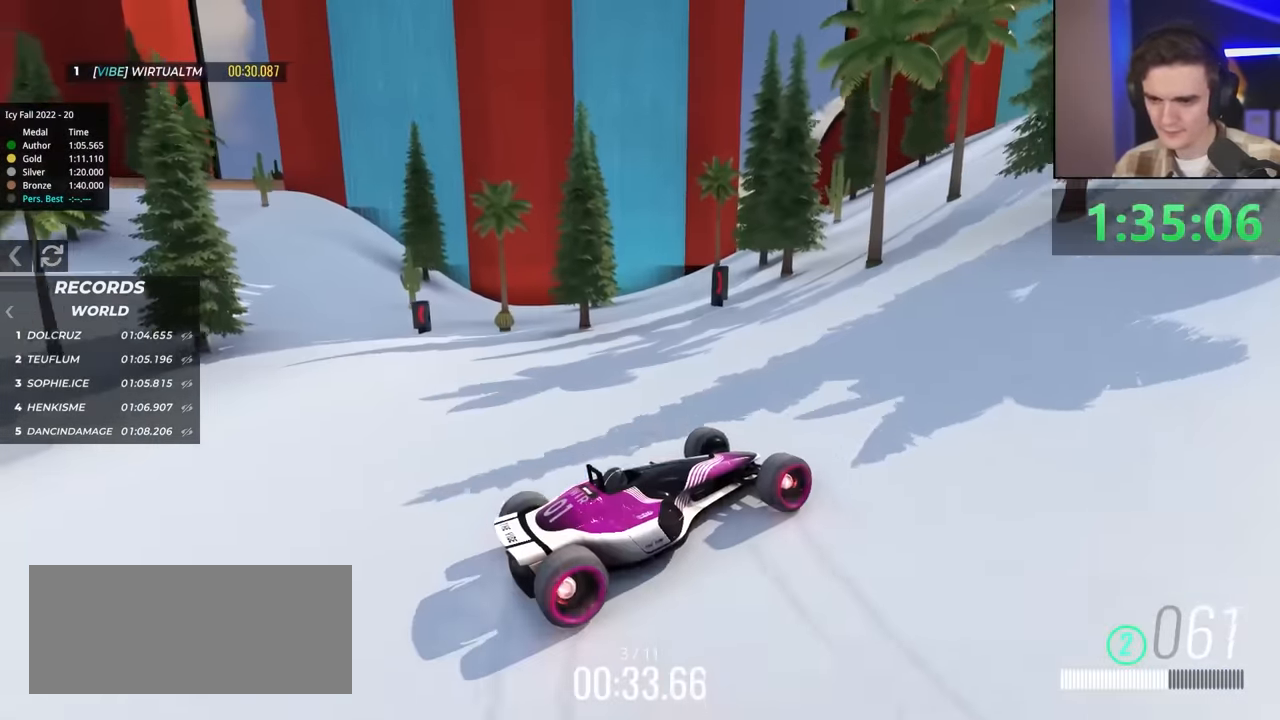
{"keys": ["right", "up"], "events": []}
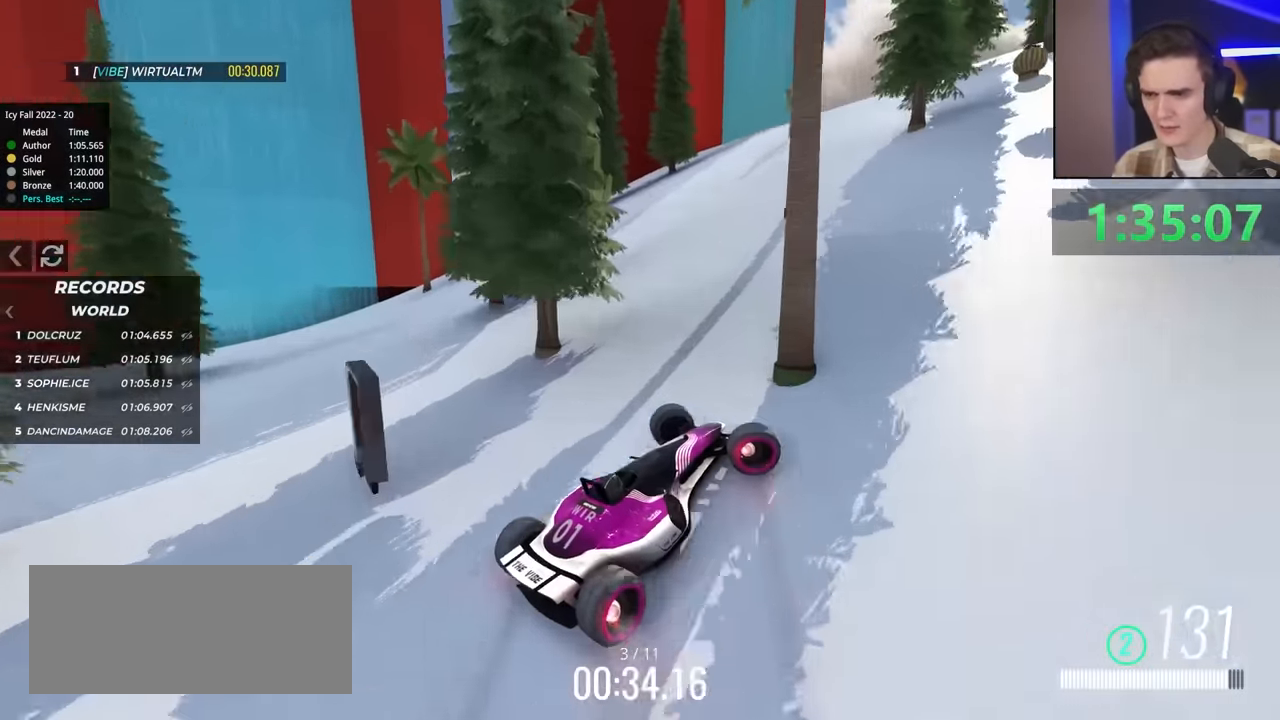
{"keys": ["right", "up"], "events": []}
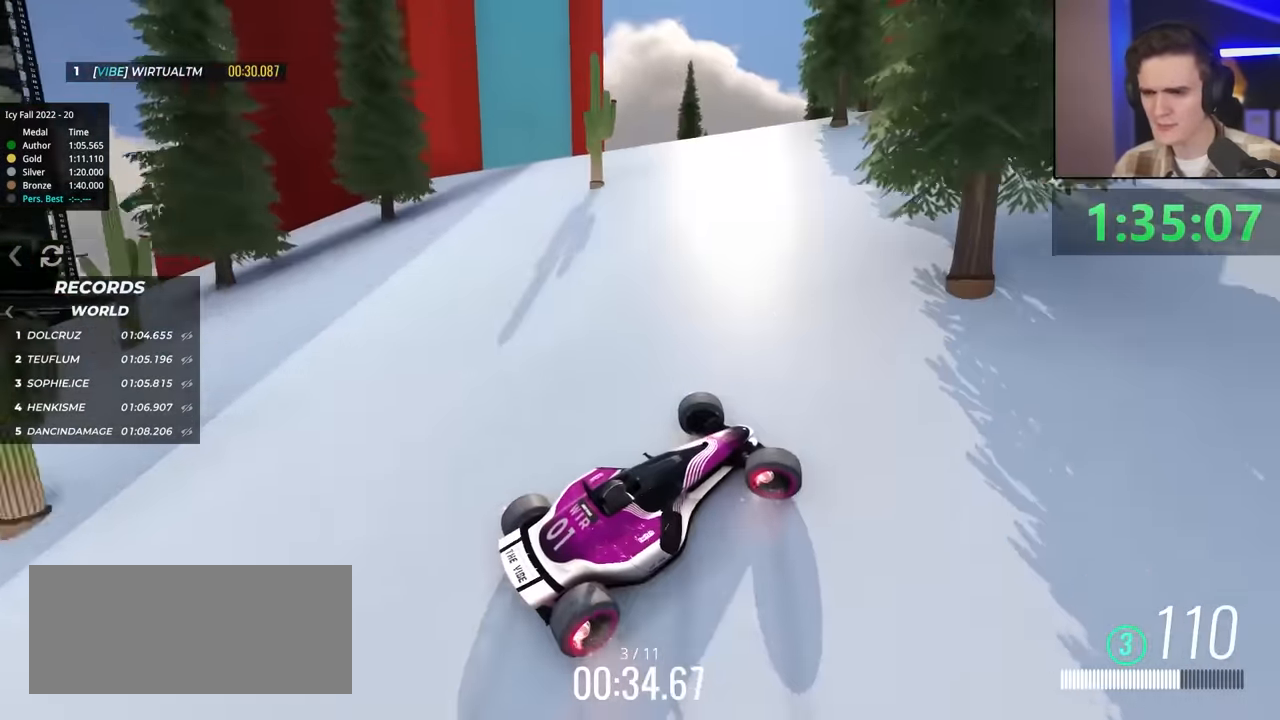
{"keys": ["left", "up"], "events": [[234, "left", "down"], [234, "right", "up"]]}
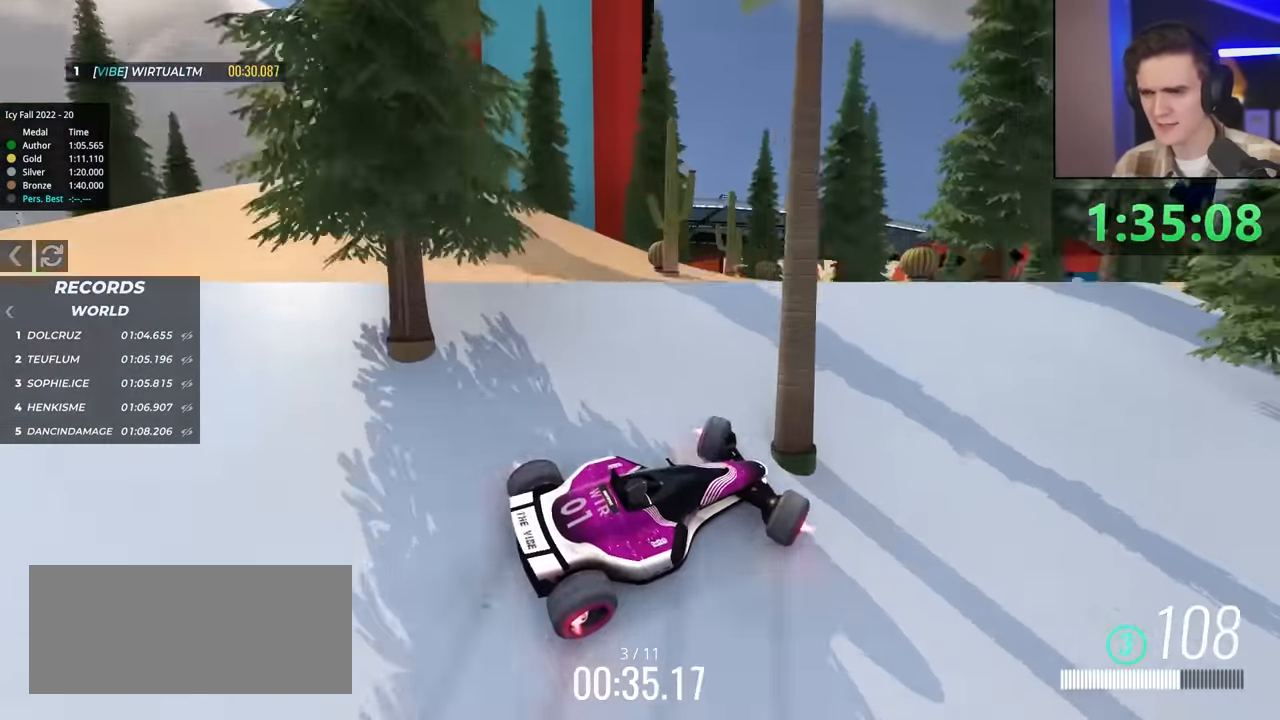
{"keys": ["left", "up"], "events": []}
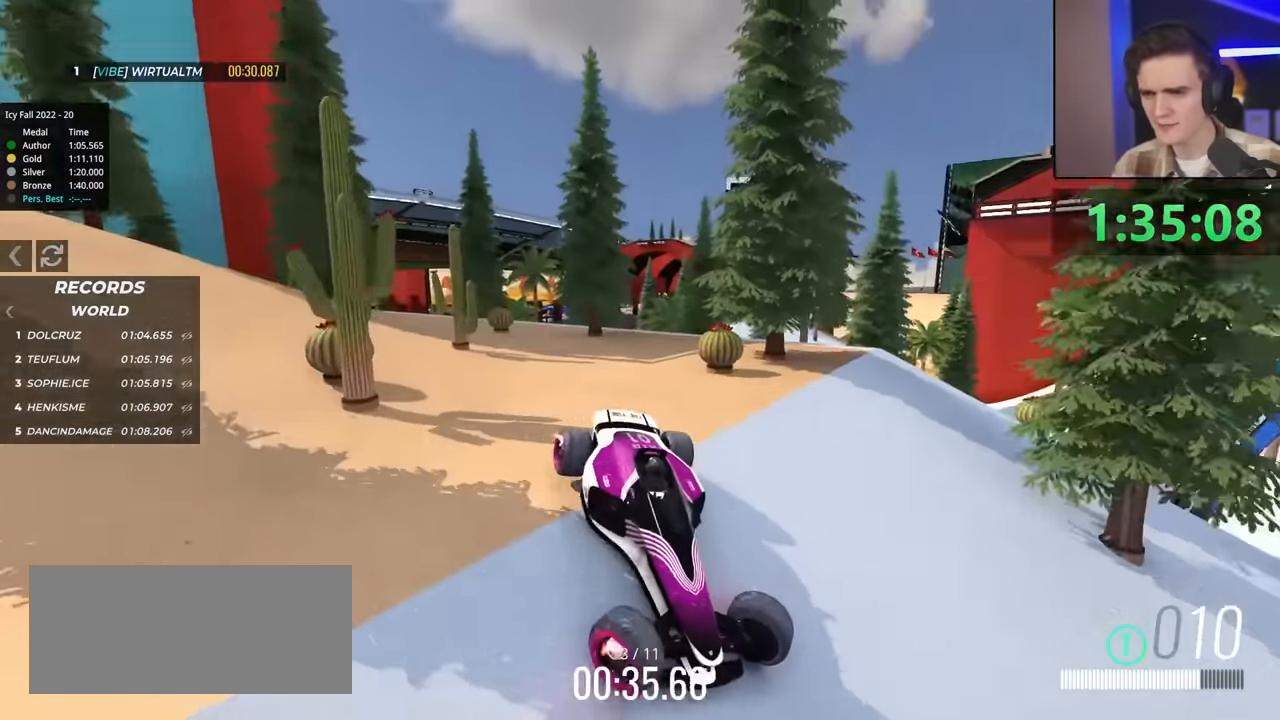
{"keys": ["up"], "events": [[117, "right", "down"], [167, "left", "up"], [450, "right", "up"]]}